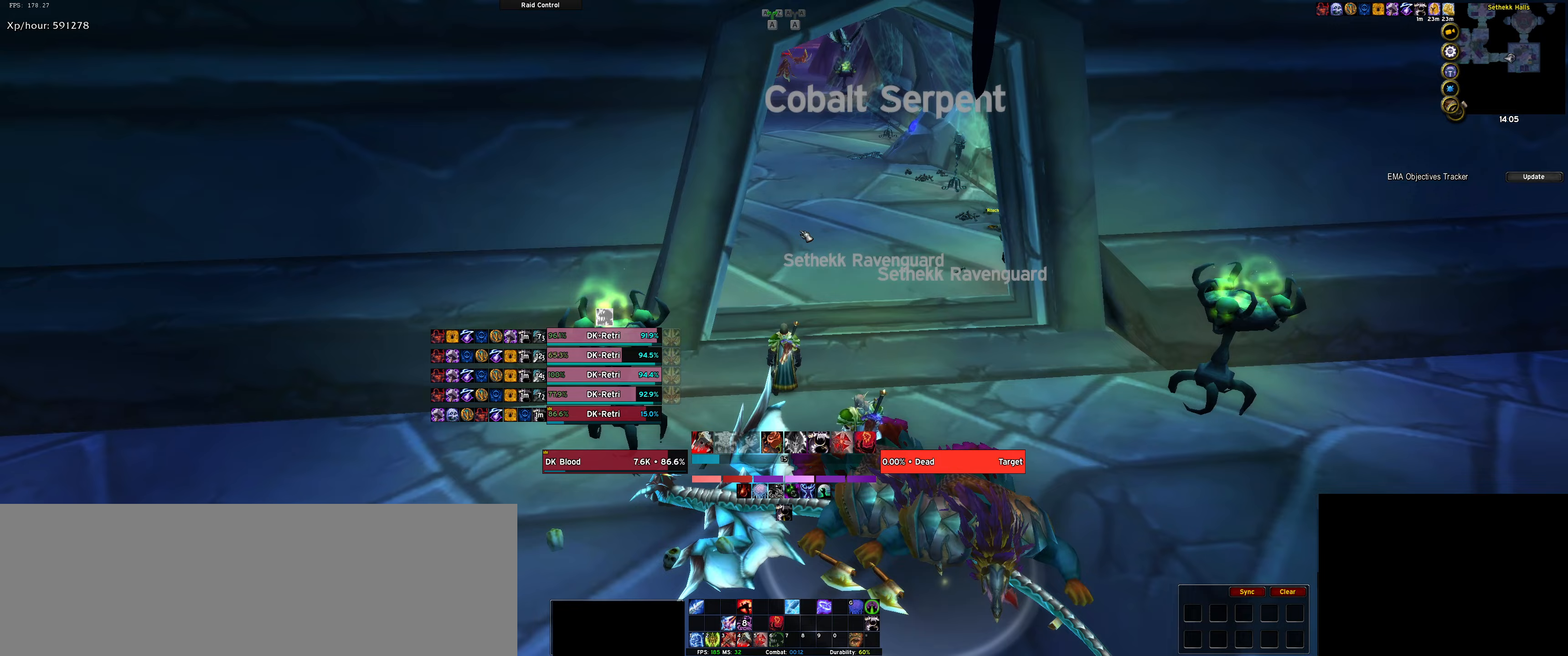
Gameplay with keyboard; each line is a JSON object with the keys held at the frame after it (dt_ms = milliseconds from this image to that frame). "events" lists presses ("down") and releases ("up") of ".", "/", "0", "1", "2", "3", "4", "5", "6", "7", "8", "9", "a", "alt_l", "alt_r", "b", "backslash", "backspace", "c", "caps_lock", "comma", "ctrl_l", "ctrl_r", "d", "down", "e", "equals", "f", "g", "h", "i", "j", "k", "l", "lbracket", "left", "m", "minus", "n", "o", "p", "q", "quote", "r", "rbracket", "return", "right", "s", "semicolon", "shift_l", "shift_r", "space", "super", "t", "tab", "tilde", "u", "up", "v", "w", "x", "y" and "z" between this image and that frame as [ms after this image, input, new state], when the widget could be followed in between. No other keys are recorded. Mouse input is not recorded.
{"dt_ms": 167, "keys": [], "events": [[33, "r", "up"], [117, "r", "down"], [167, "r", "up"]]}
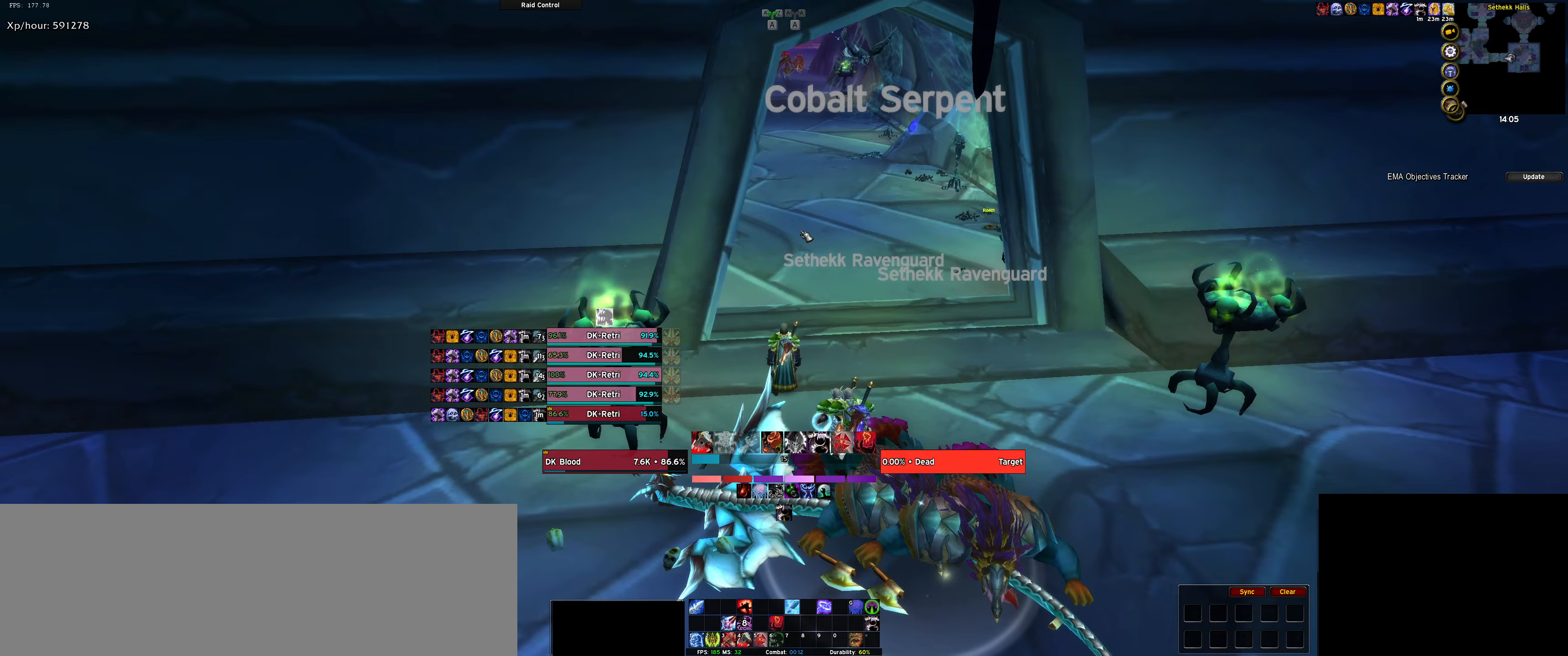
{"dt_ms": 500, "keys": ["w"], "events": [[100, "r", "down"], [183, "r", "up"], [233, "r", "down"], [333, "r", "up"], [366, "w", "down"]]}
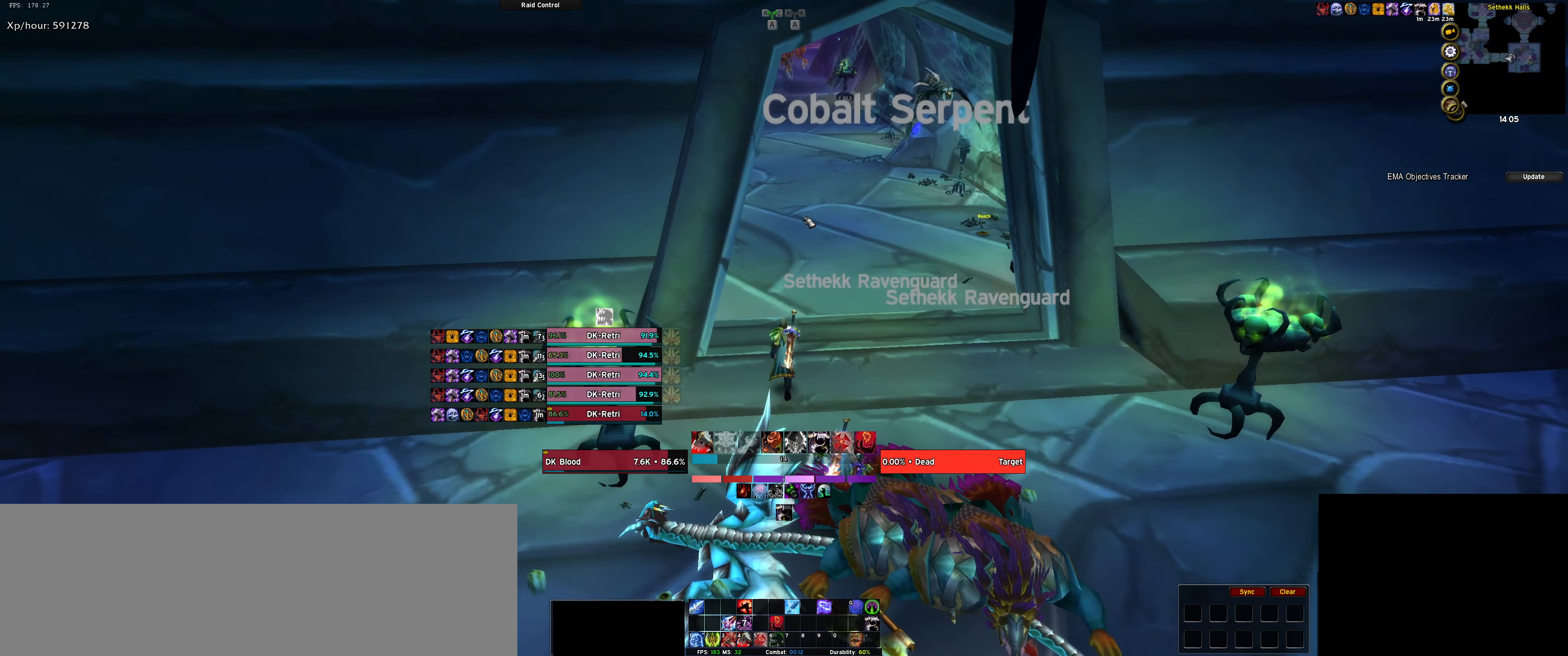
{"dt_ms": 500, "keys": ["w"], "events": [[100, "f", "down"], [250, "f", "up"], [350, "f", "down"], [450, "f", "up"]]}
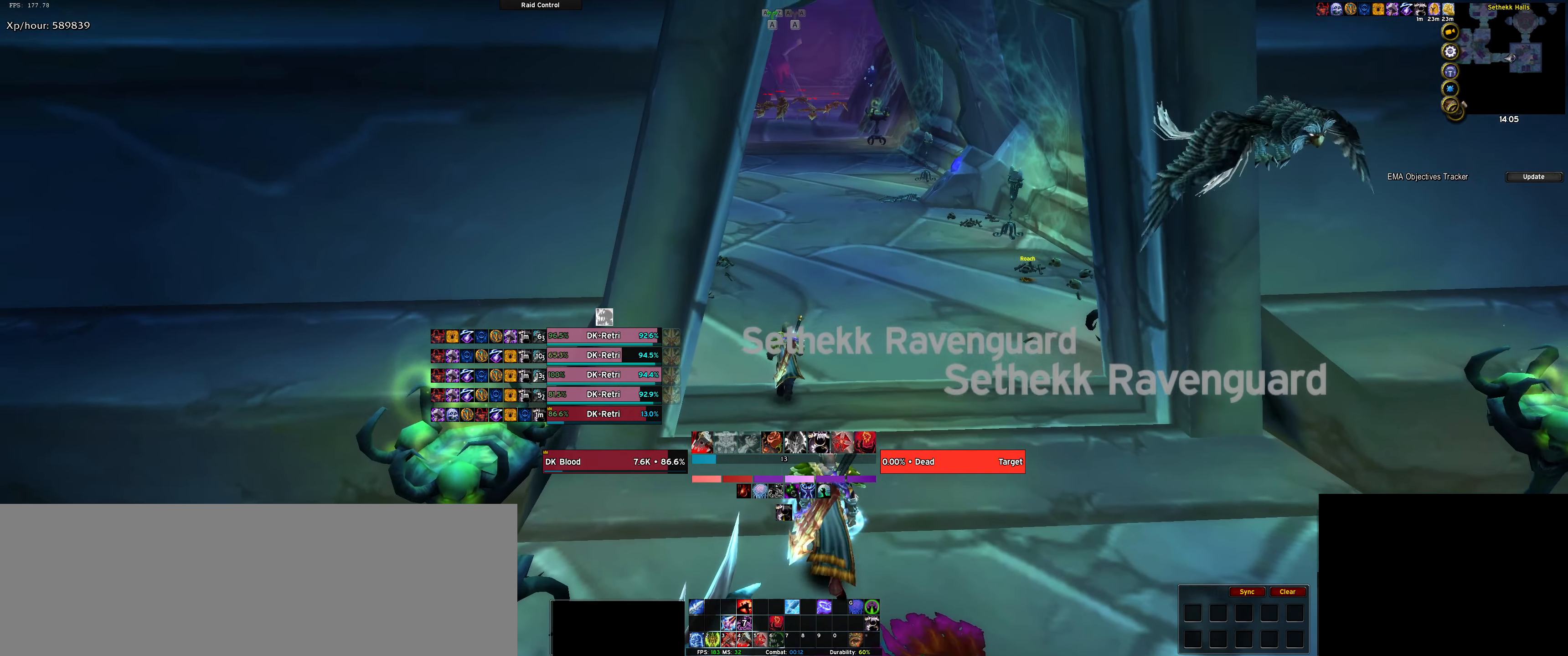
{"dt_ms": 500, "keys": [], "events": [[266, "w", "up"]]}
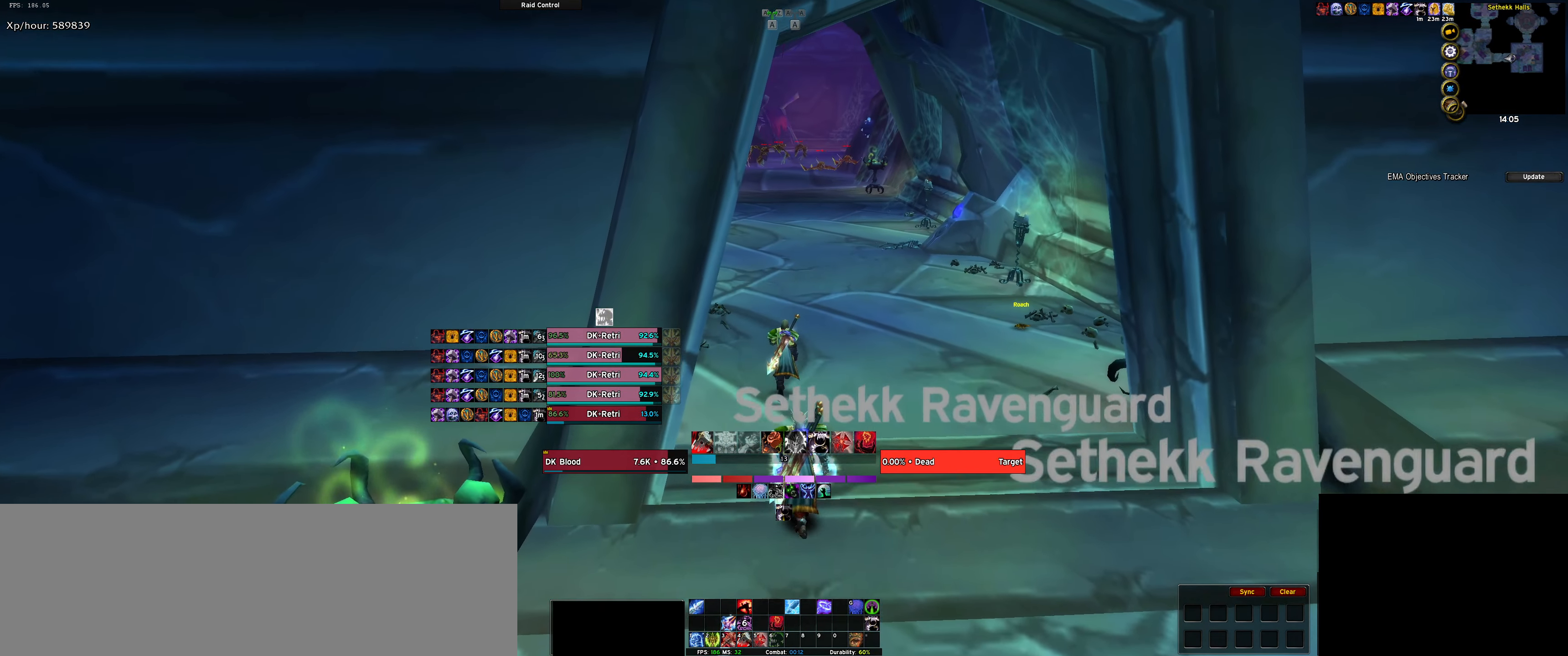
{"dt_ms": 500, "keys": [], "events": []}
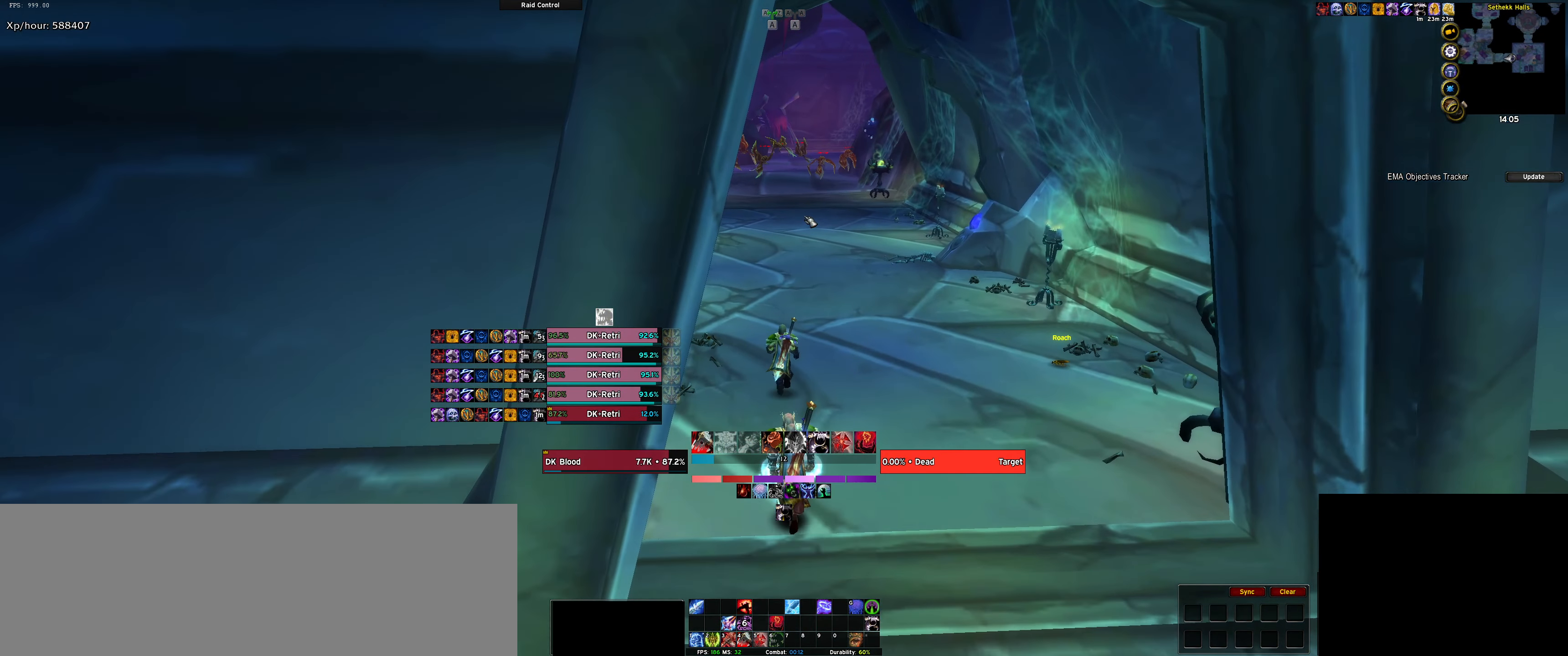
{"dt_ms": 500, "keys": [], "events": []}
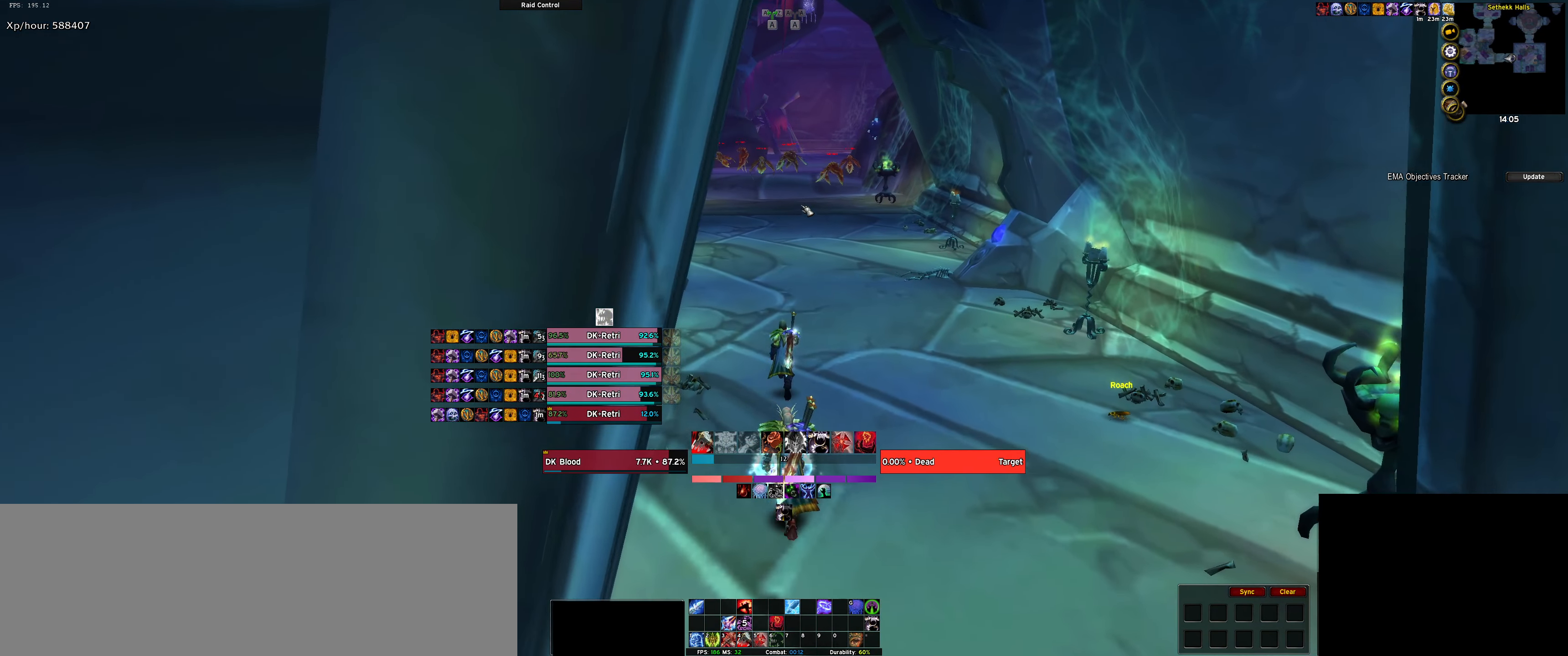
{"dt_ms": 500, "keys": [], "events": []}
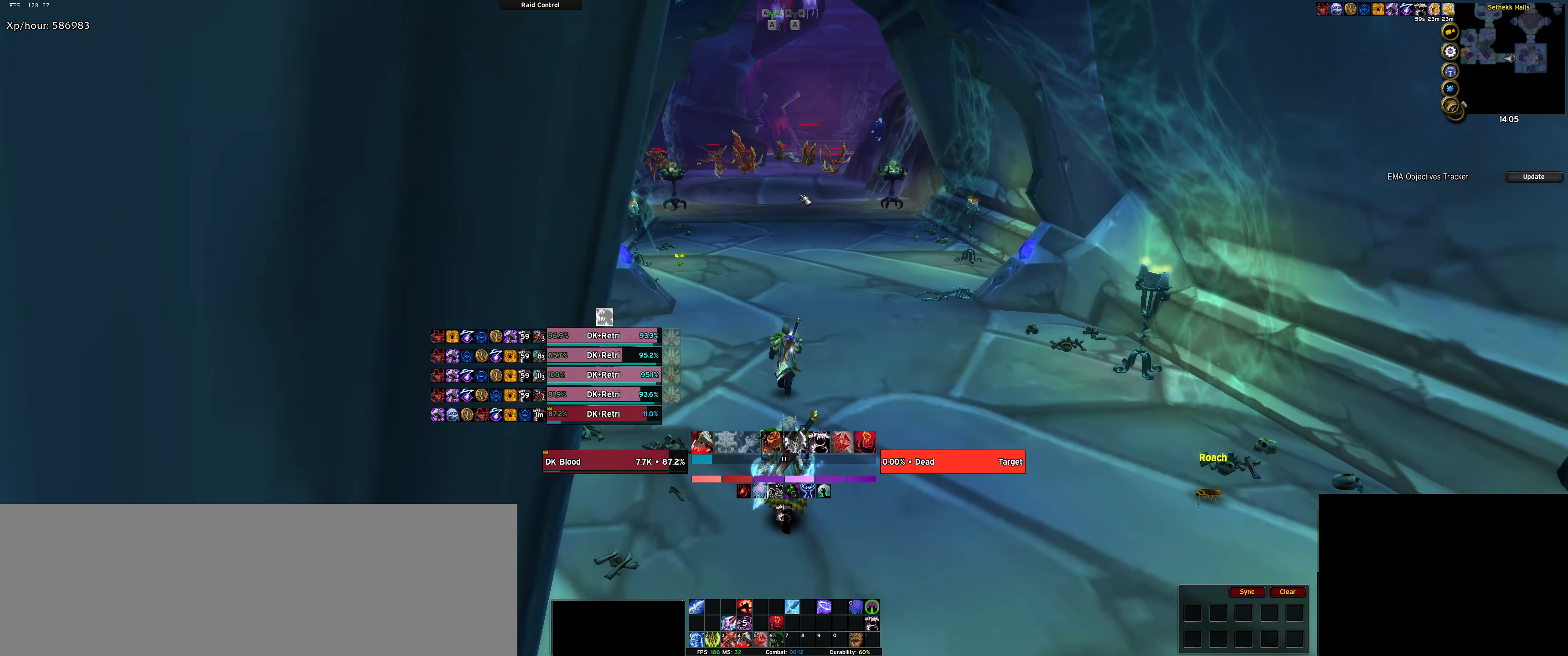
{"dt_ms": 500, "keys": [], "events": []}
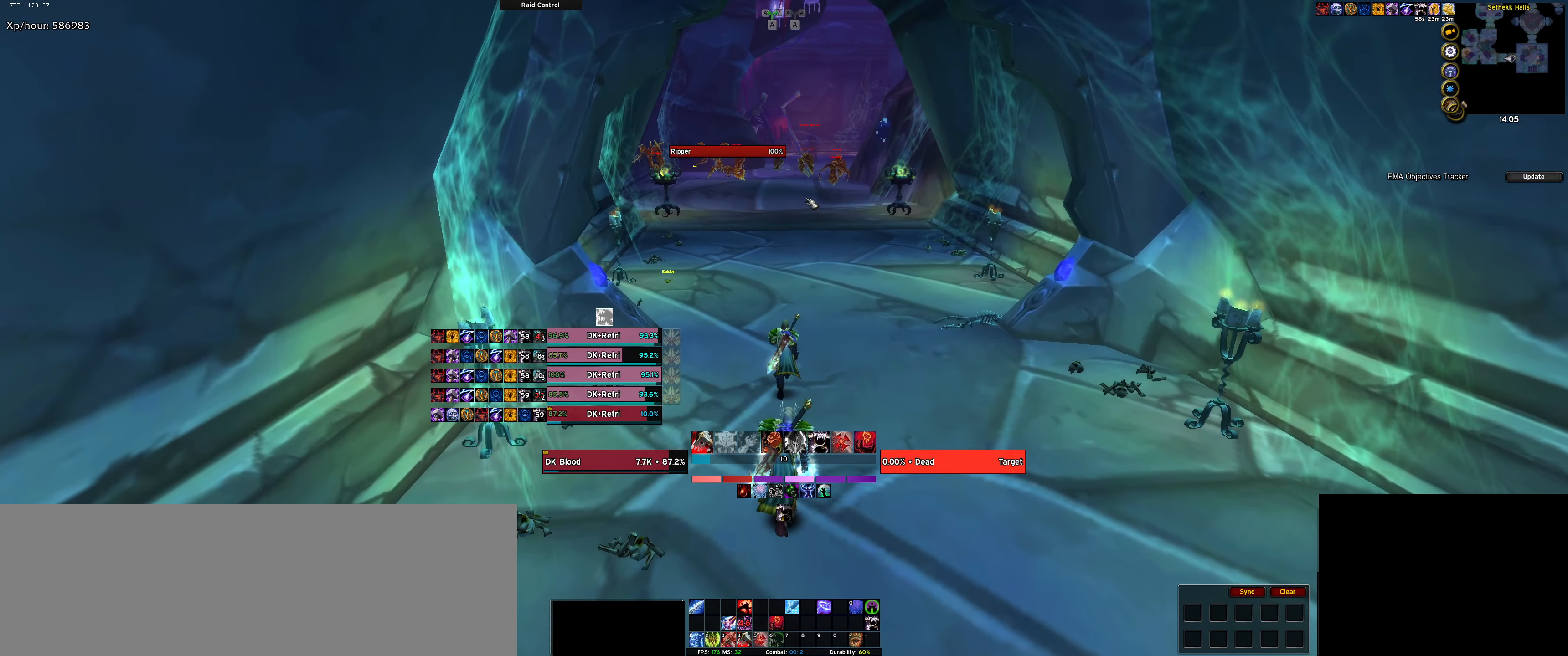
{"dt_ms": 500, "keys": [], "events": [[16, "b", "down"], [116, "b", "up"]]}
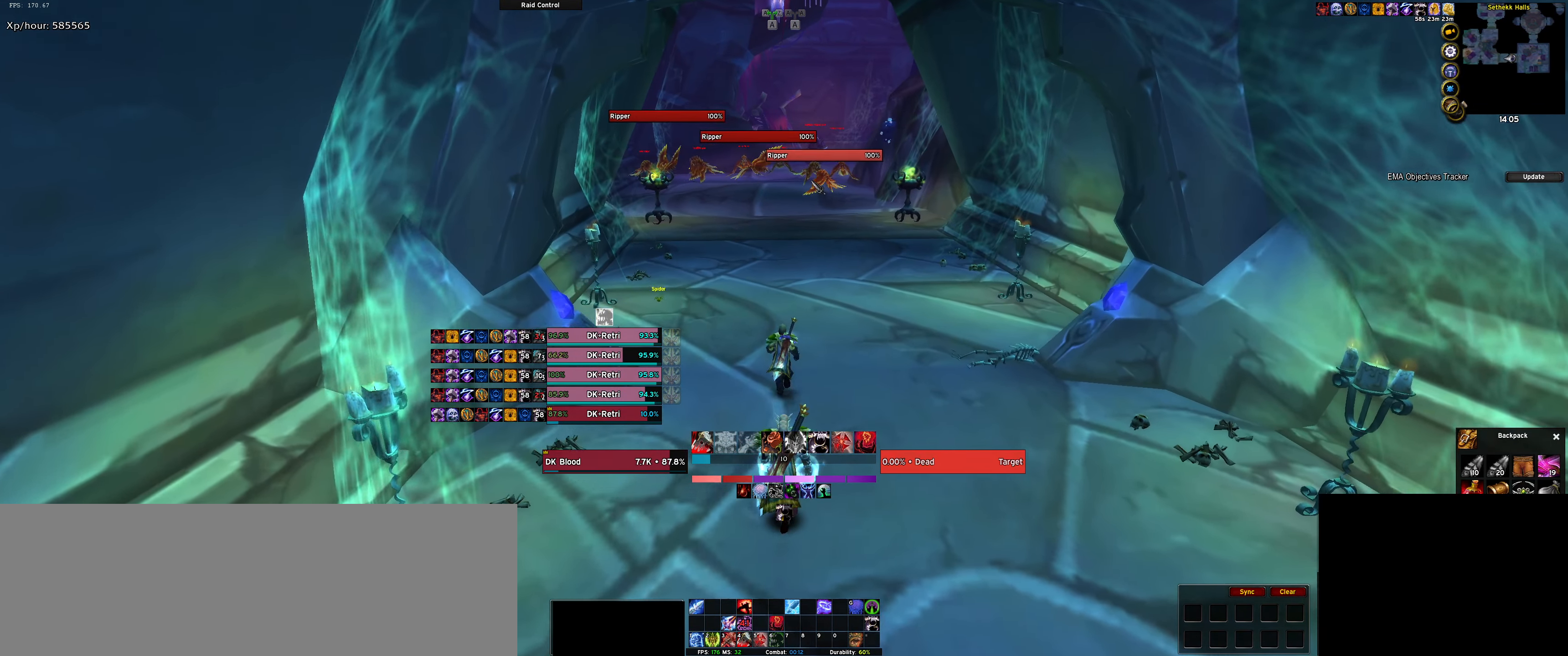
{"dt_ms": 500, "keys": [], "events": [[33, "b", "down"], [116, "space", "down"], [166, "b", "up"], [216, "space", "up"]]}
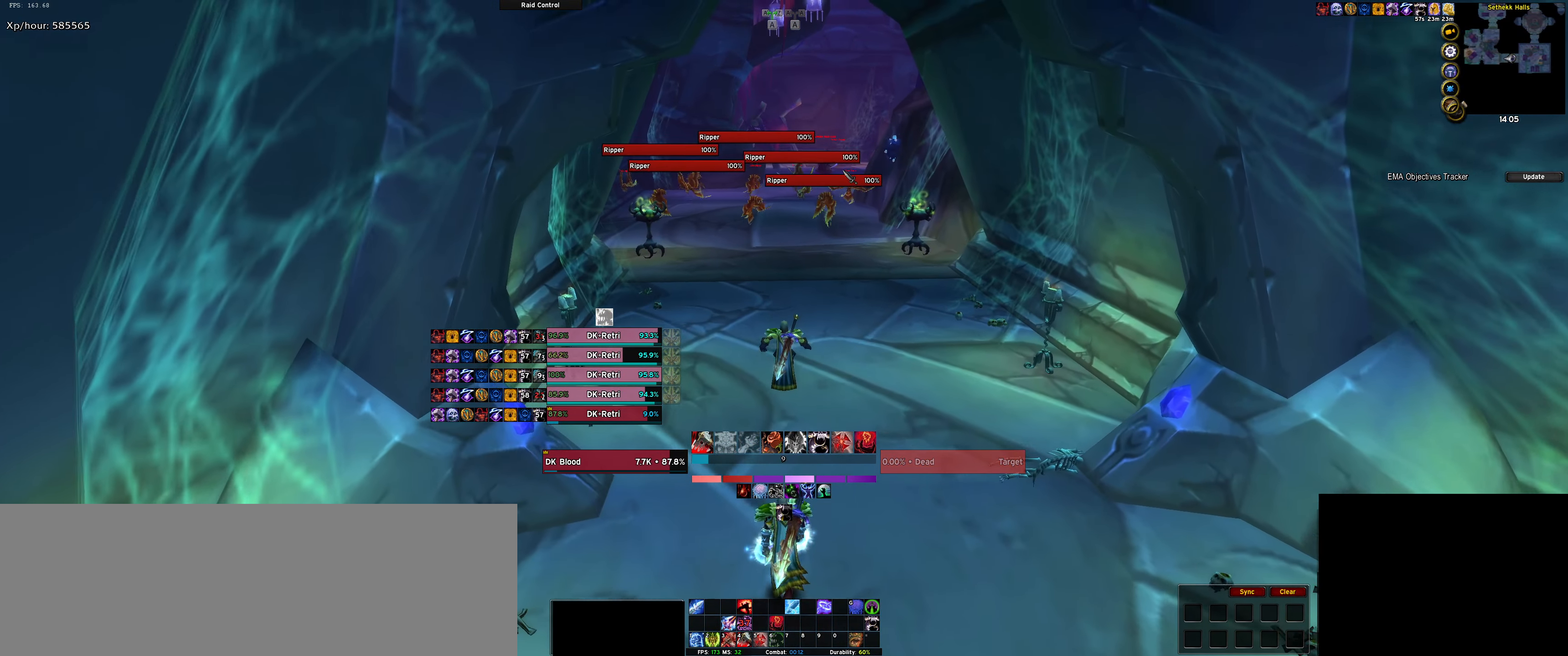
{"dt_ms": 500, "keys": ["space", "w"], "events": [[333, "w", "down"], [467, "space", "down"]]}
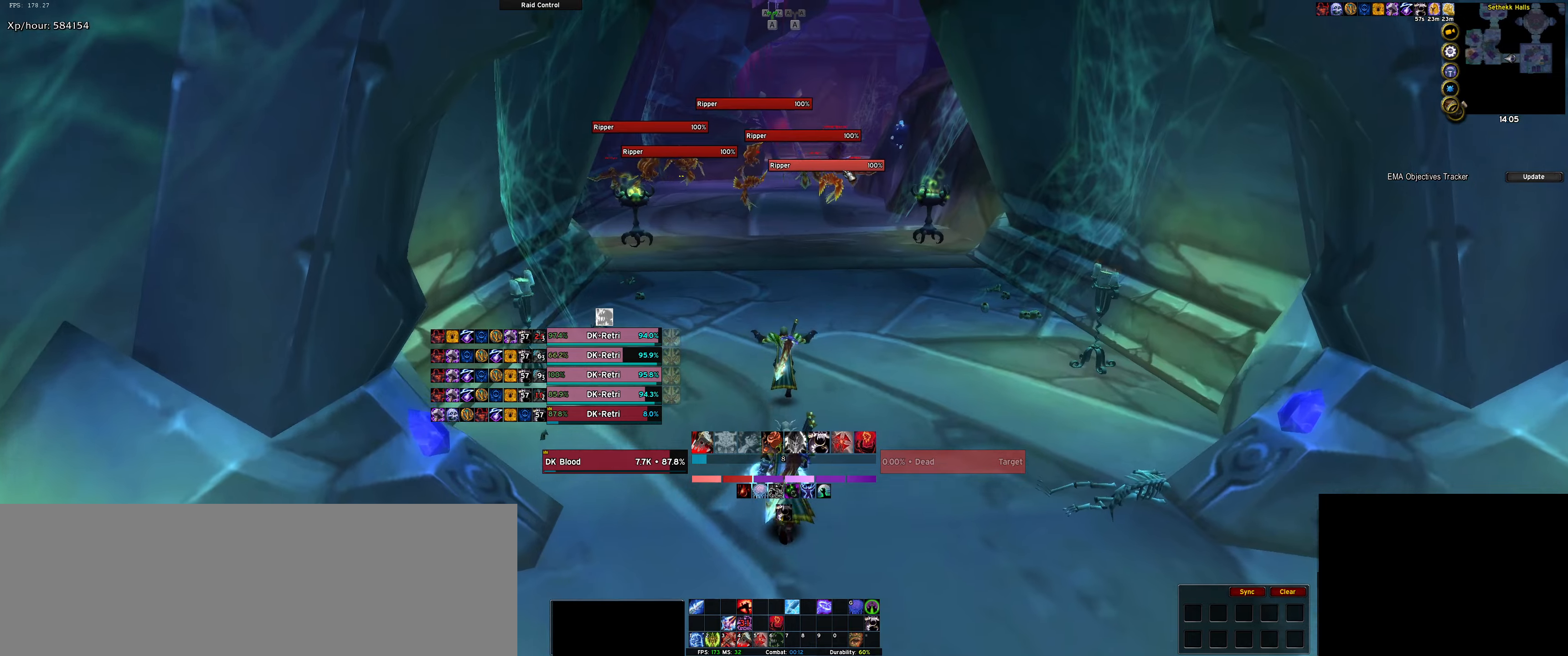
{"dt_ms": 500, "keys": ["w"], "events": [[167, "space", "up"]]}
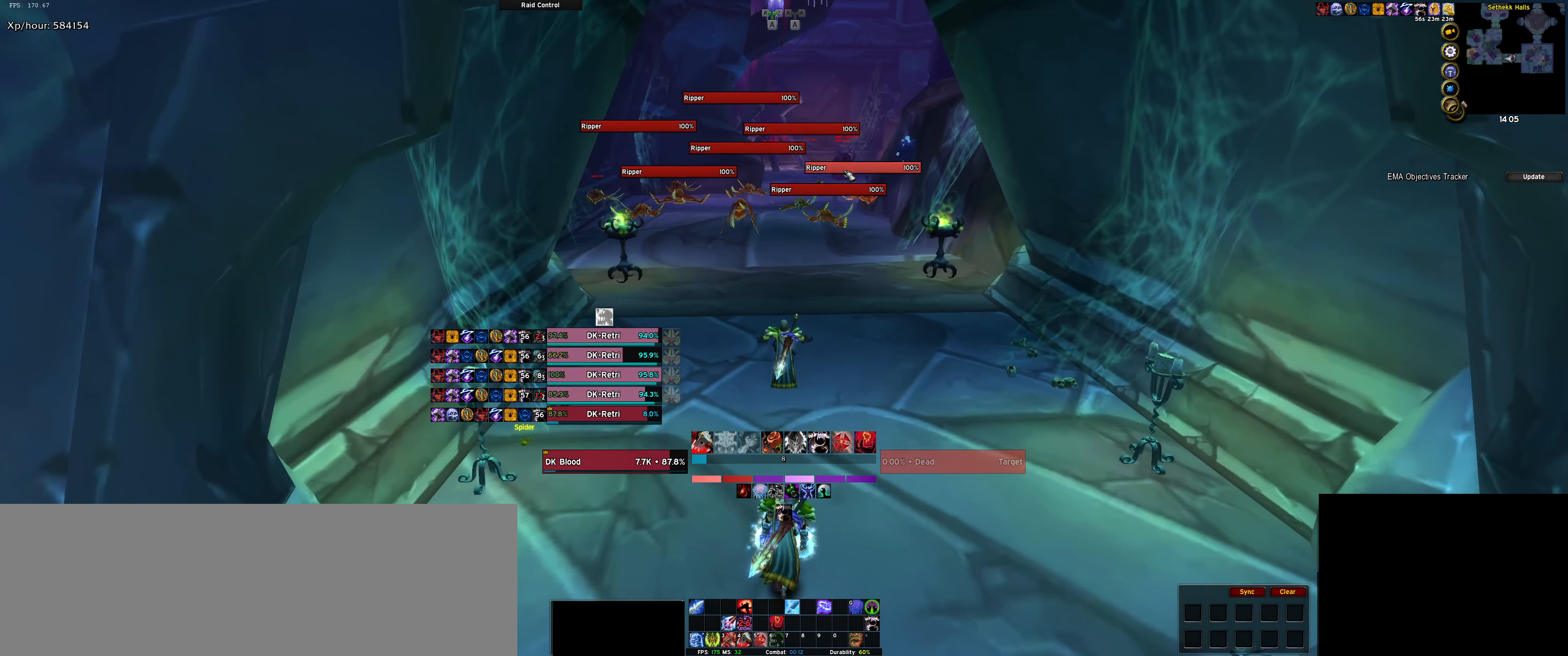
{"dt_ms": 500, "keys": ["w"], "events": [[400, "space", "down"], [500, "space", "up"]]}
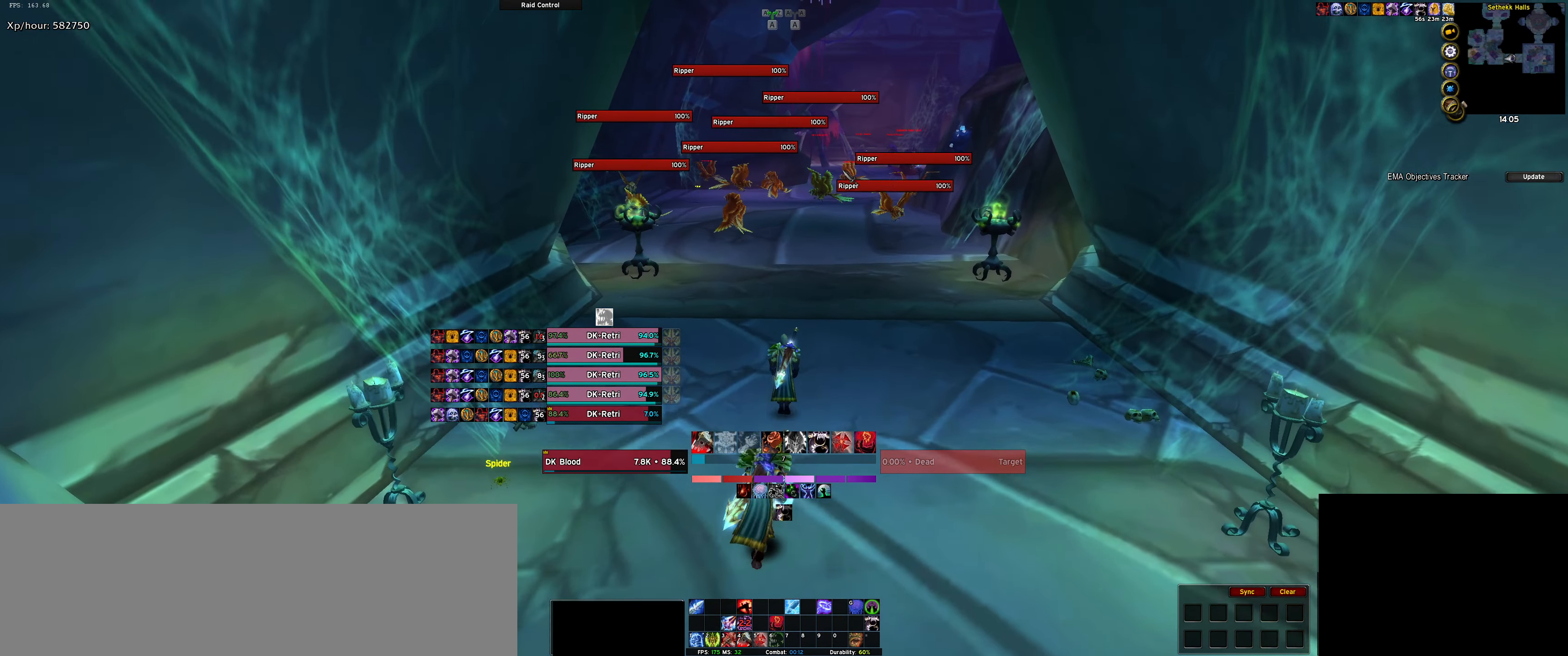
{"dt_ms": 500, "keys": ["w"], "events": [[367, "e", "down"], [417, "e", "up"]]}
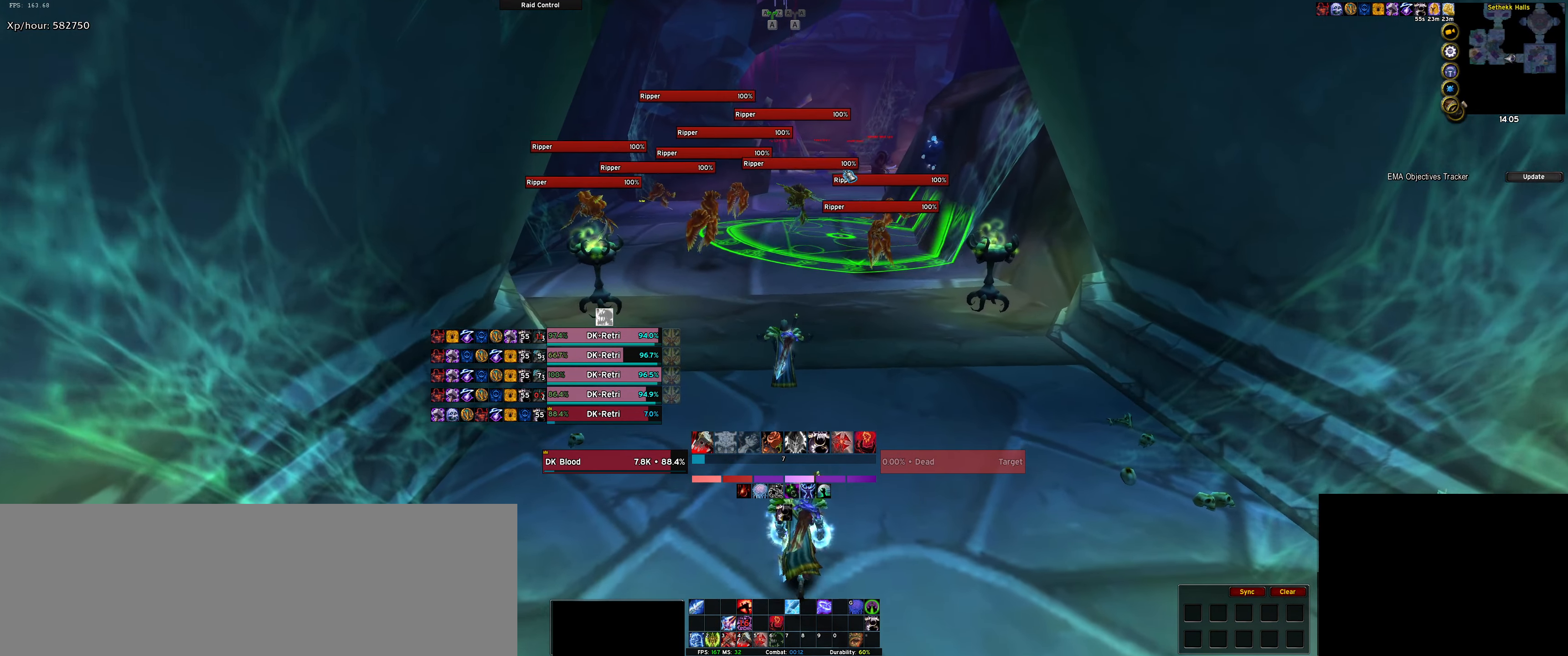
{"dt_ms": 500, "keys": ["w"], "events": [[400, "space", "down"], [483, "space", "up"]]}
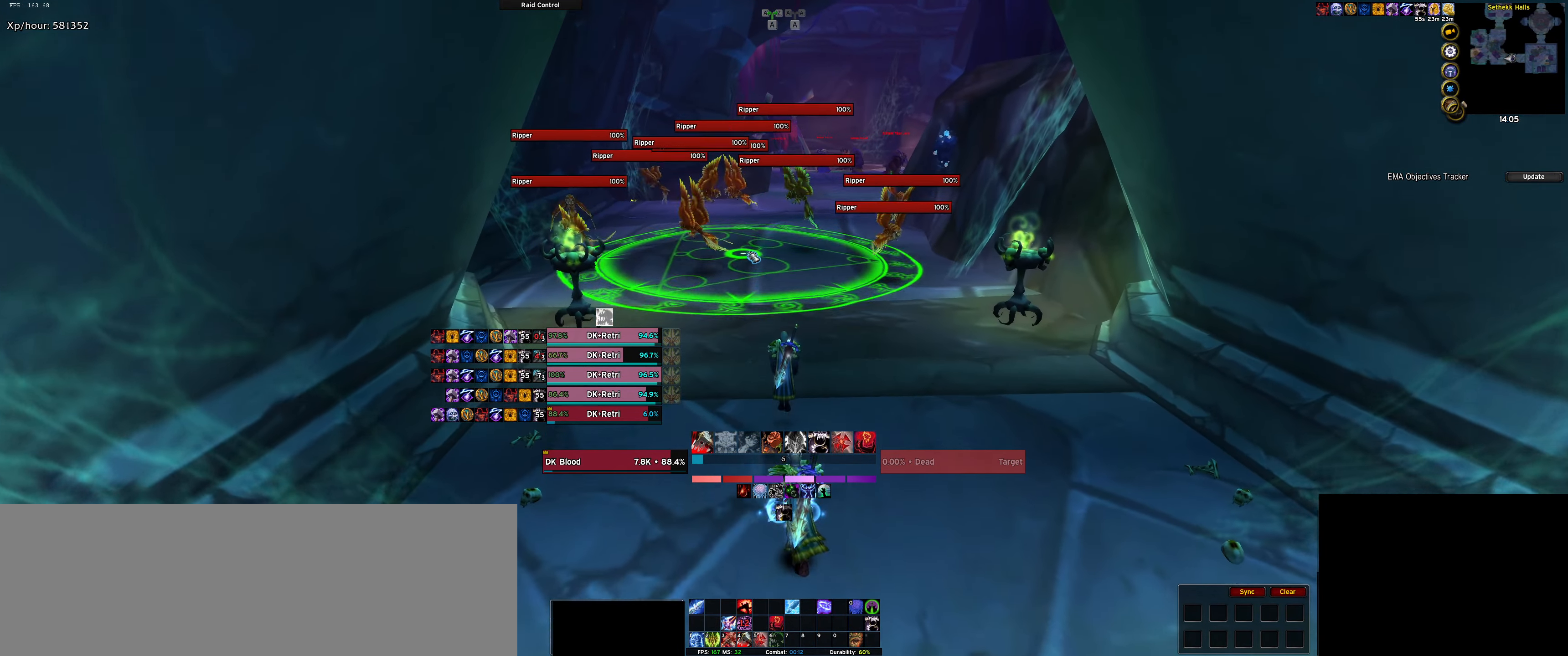
{"dt_ms": 500, "keys": ["w"], "events": []}
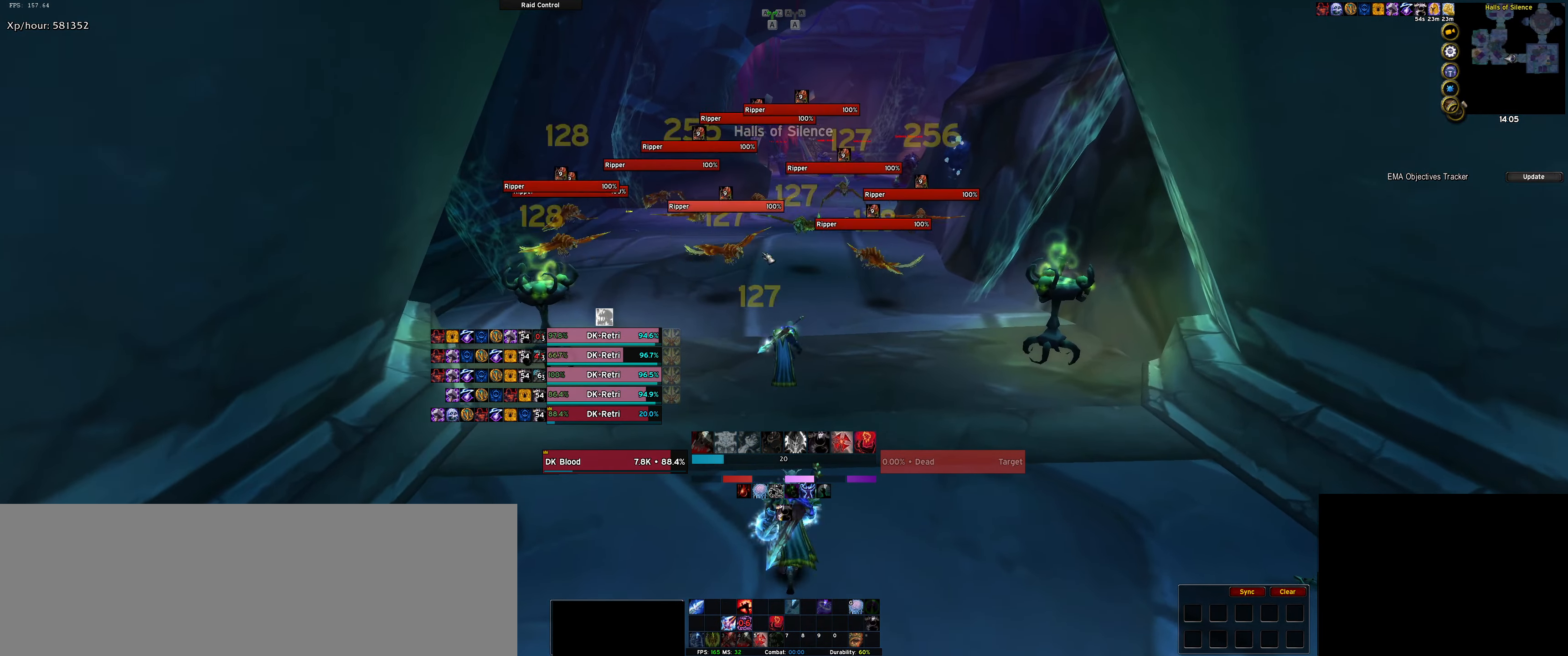
{"dt_ms": 500, "keys": ["w"], "events": [[367, "space", "down"], [467, "space", "up"]]}
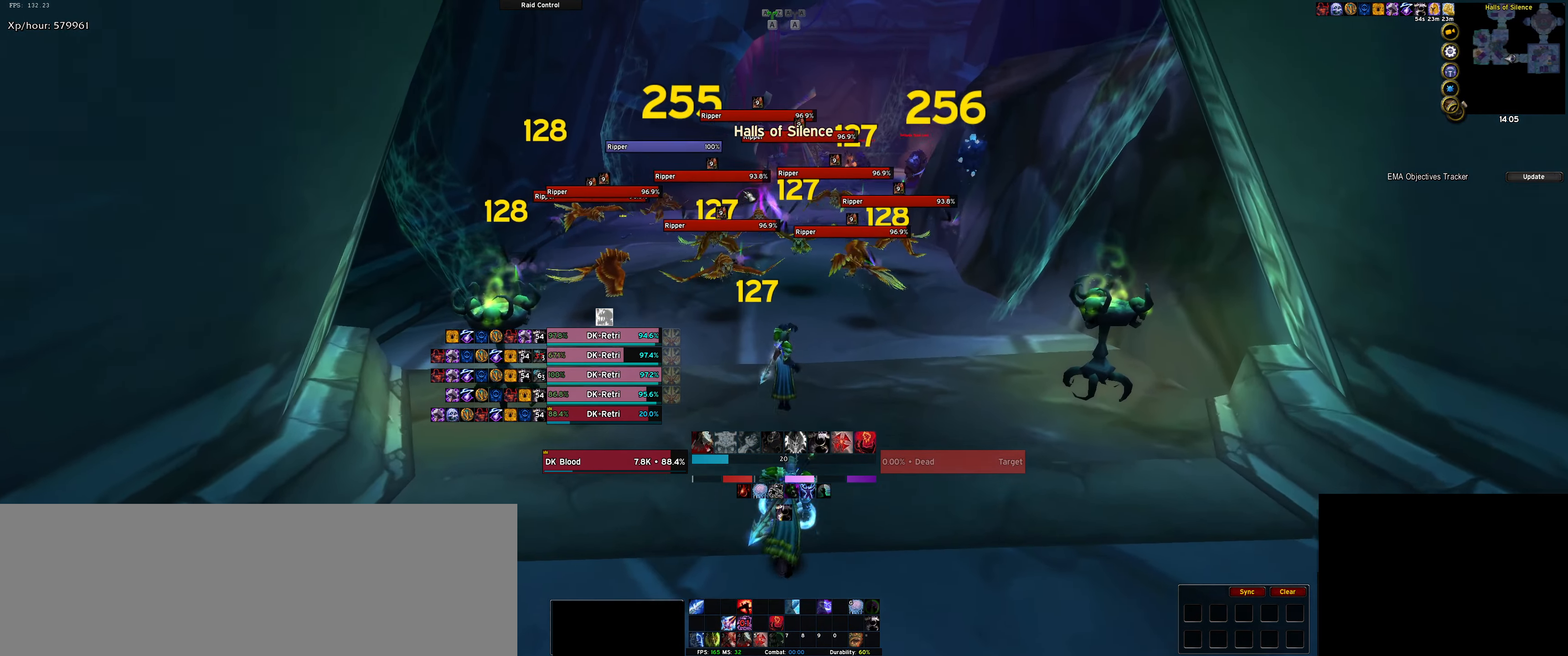
{"dt_ms": 500, "keys": ["w"], "events": [[17, "w", "up"], [300, "w", "down"]]}
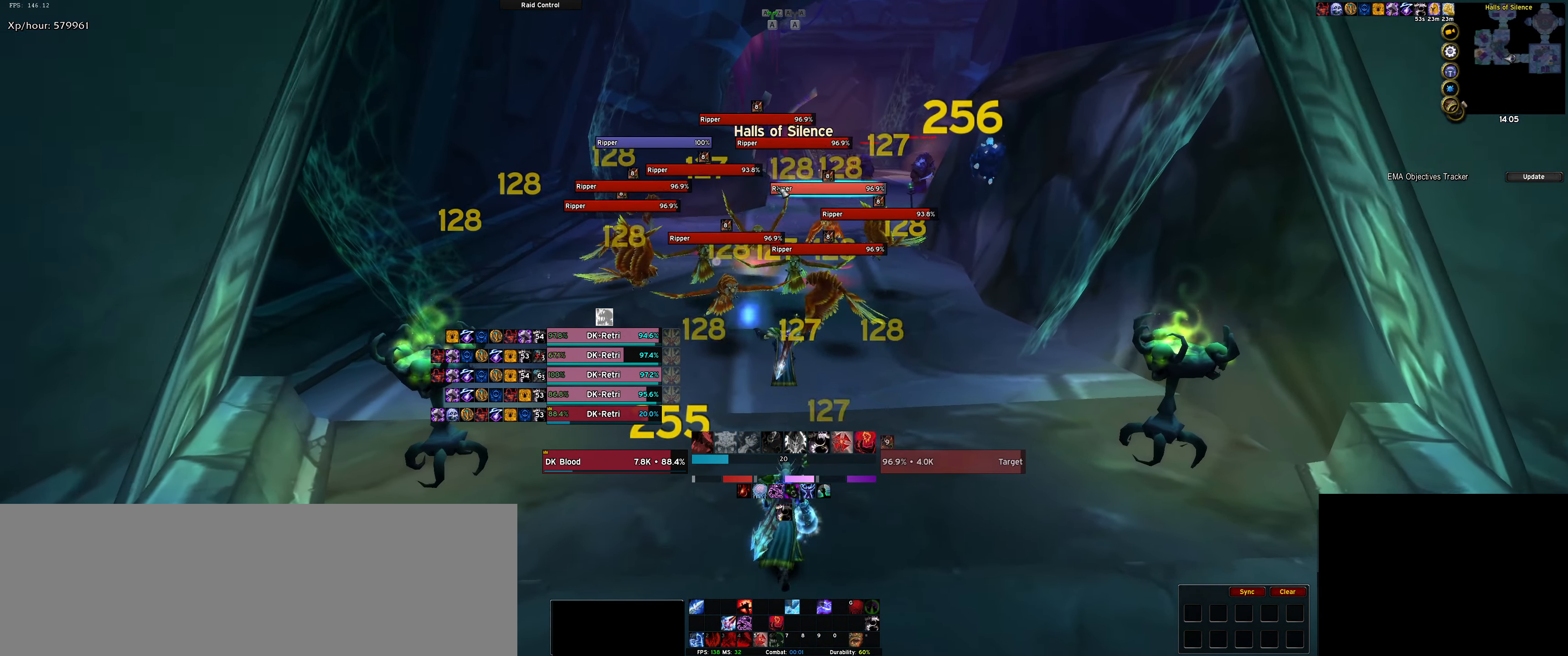
{"dt_ms": 500, "keys": ["space", "w"], "events": [[500, "space", "down"]]}
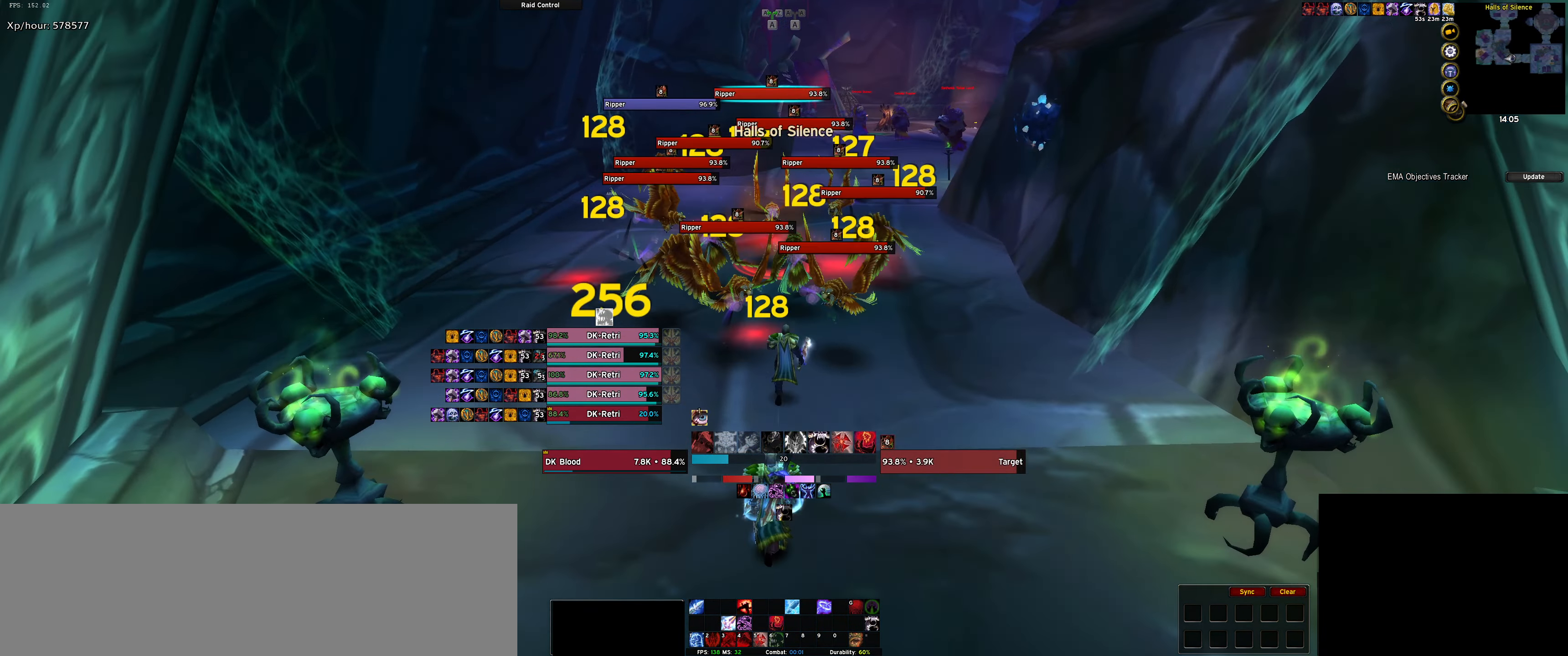
{"dt_ms": 500, "keys": ["w"], "events": [[200, "space", "up"]]}
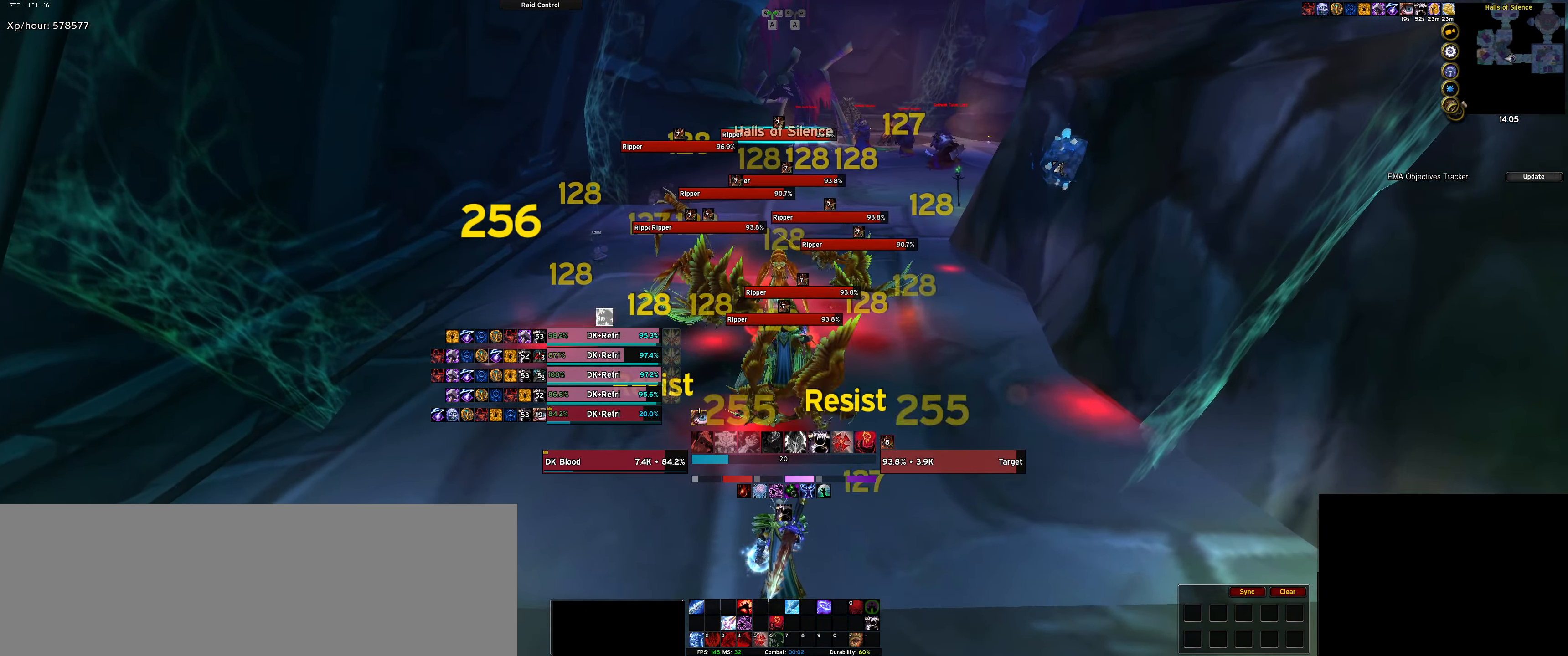
{"dt_ms": 500, "keys": ["q", "w"], "events": [[300, "space", "down"], [433, "q", "down"], [484, "space", "up"]]}
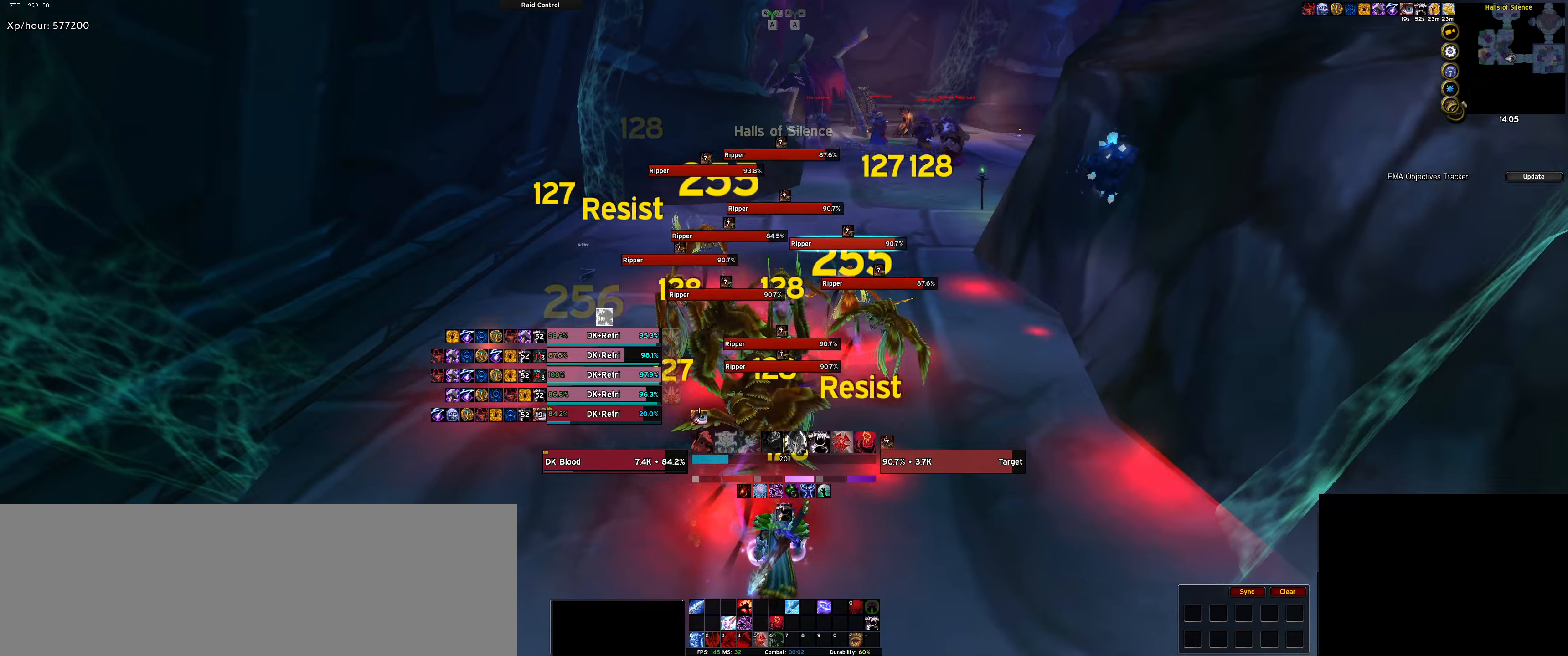
{"dt_ms": 500, "keys": ["d", "q", "s"], "events": [[34, "q", "up"], [134, "q", "down"], [184, "w", "up"], [317, "s", "down"], [367, "q", "up"], [500, "d", "down"], [500, "q", "down"]]}
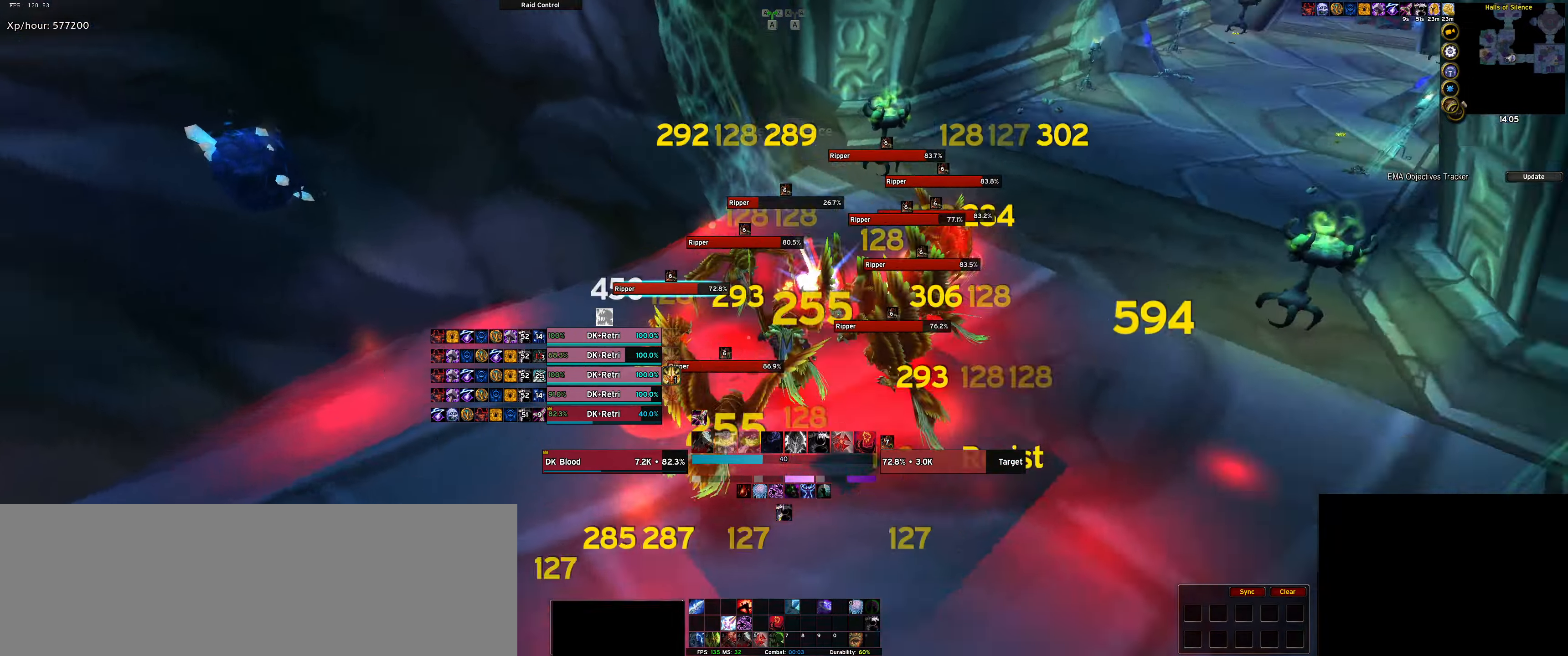
{"dt_ms": 500, "keys": ["d", "q", "s"], "events": [[84, "q", "up"], [234, "q", "down"], [384, "q", "up"], [467, "q", "down"]]}
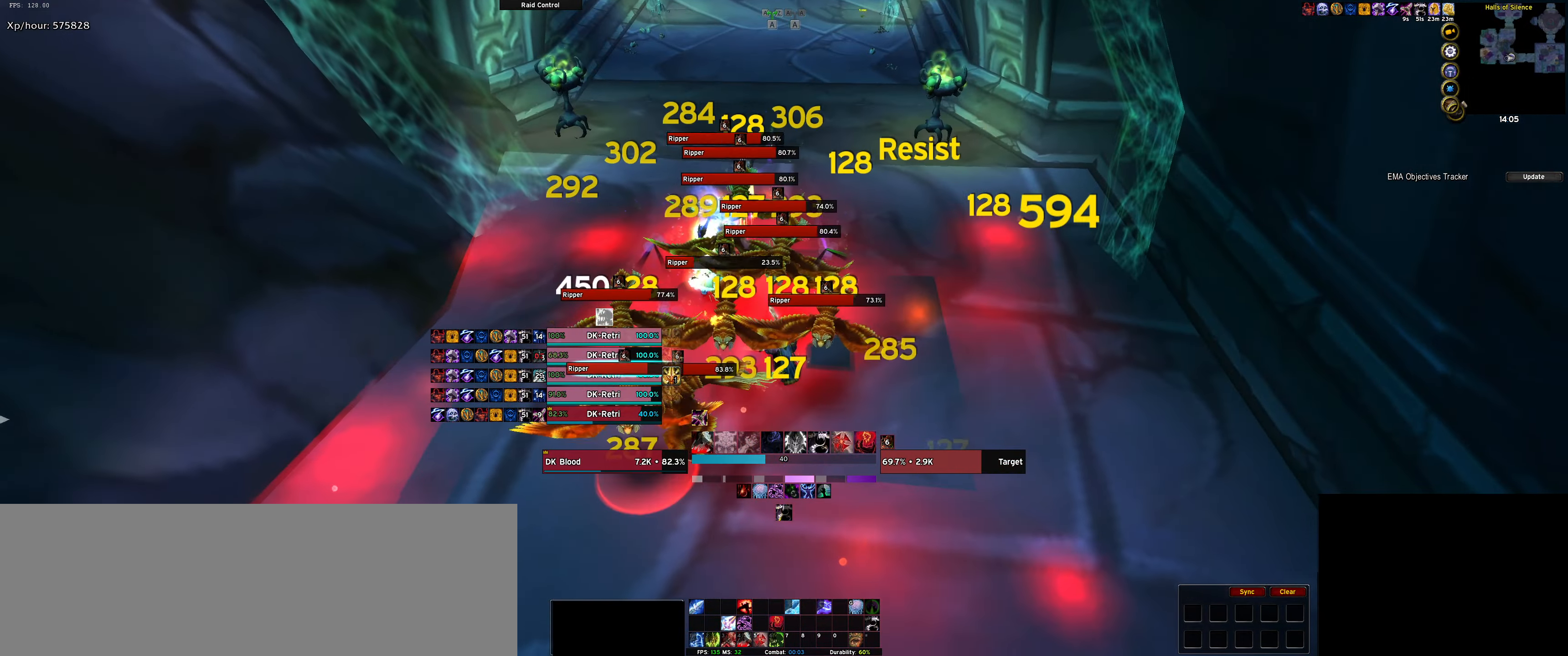
{"dt_ms": 500, "keys": [], "events": [[67, "d", "up"], [117, "tab", "down"], [167, "s", "up"], [250, "q", "up"], [250, "tab", "up"], [350, "q", "down"], [434, "q", "up"]]}
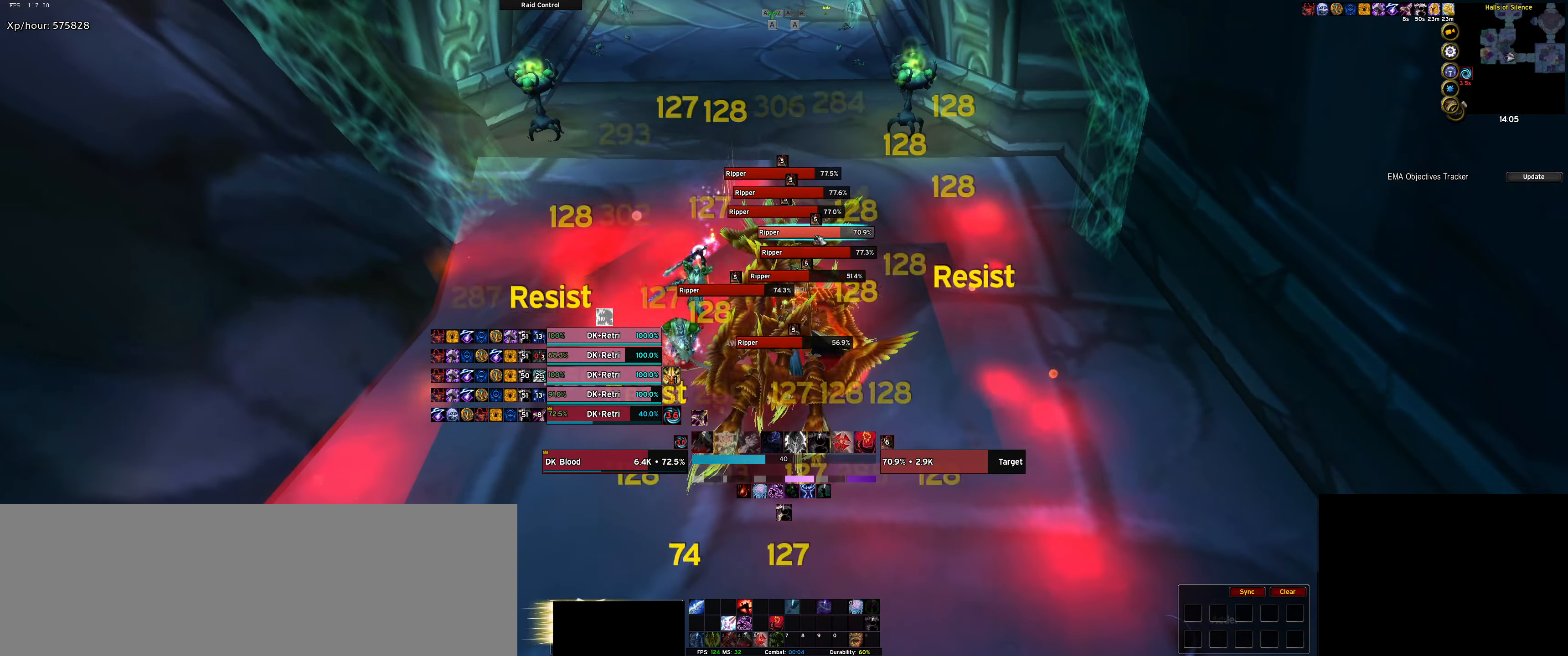
{"dt_ms": 500, "keys": ["q", "s"], "events": [[34, "q", "down"], [184, "s", "down"], [267, "q", "up"], [400, "q", "down"]]}
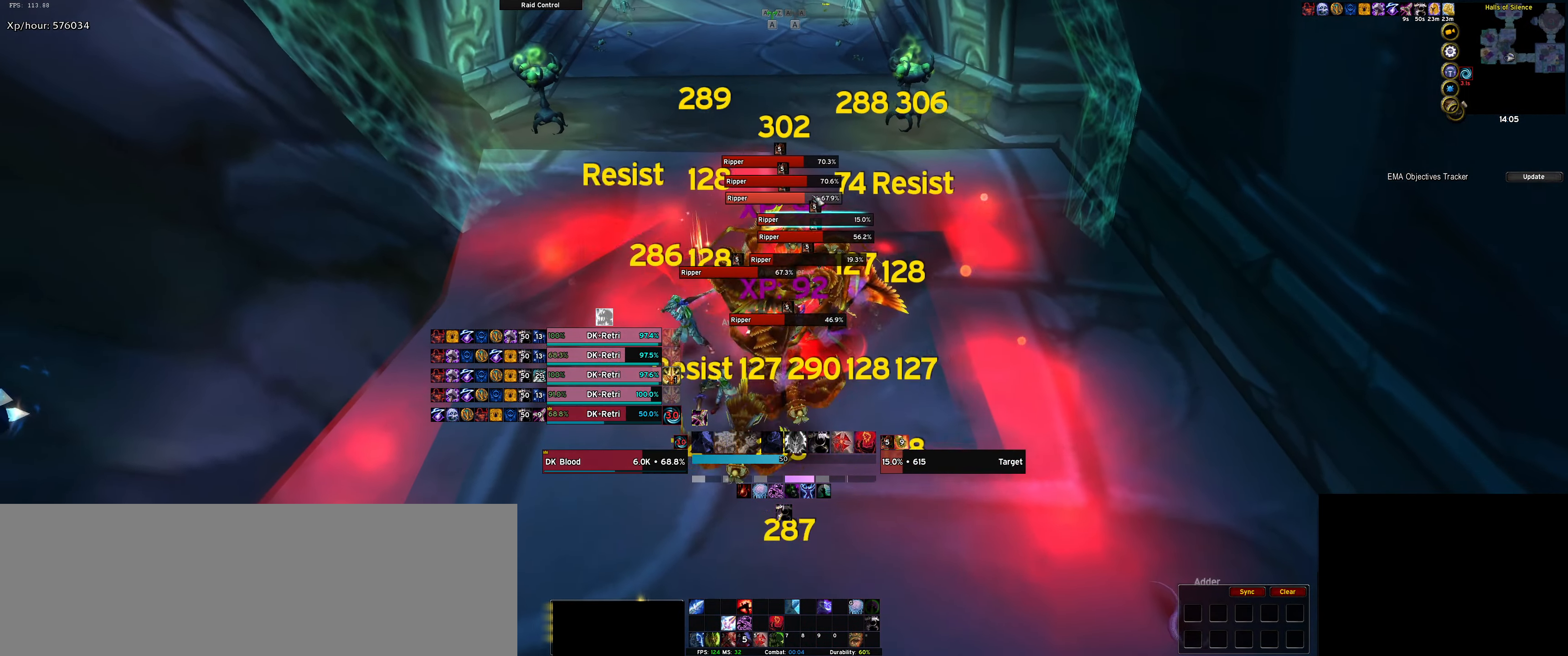
{"dt_ms": 500, "keys": ["q", "s", "space"], "events": [[100, "q", "up"], [200, "q", "down"], [284, "q", "up"], [417, "q", "down"], [467, "space", "down"]]}
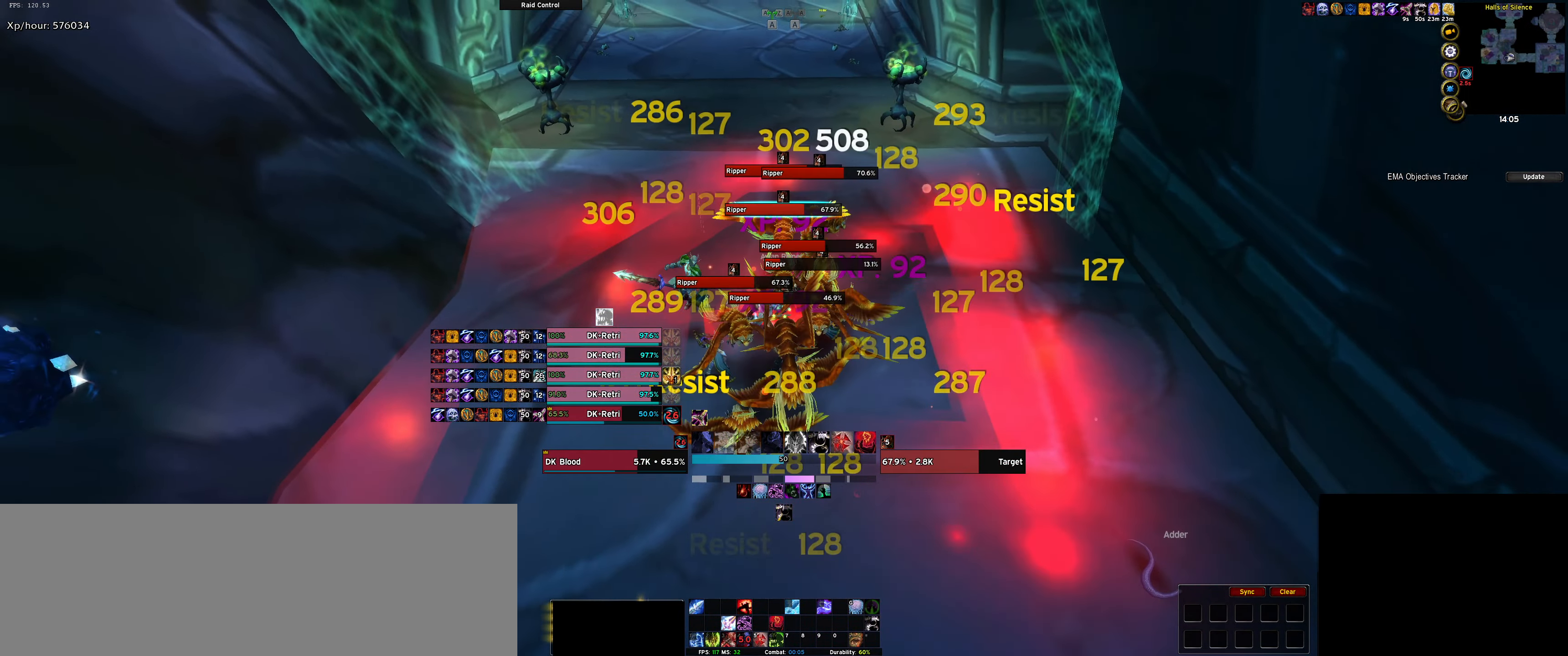
{"dt_ms": 500, "keys": ["d"], "events": [[67, "q", "up"], [67, "s", "up"], [100, "q", "down"], [100, "space", "up"], [150, "q", "up"], [300, "q", "down"], [400, "q", "up"], [450, "d", "down"]]}
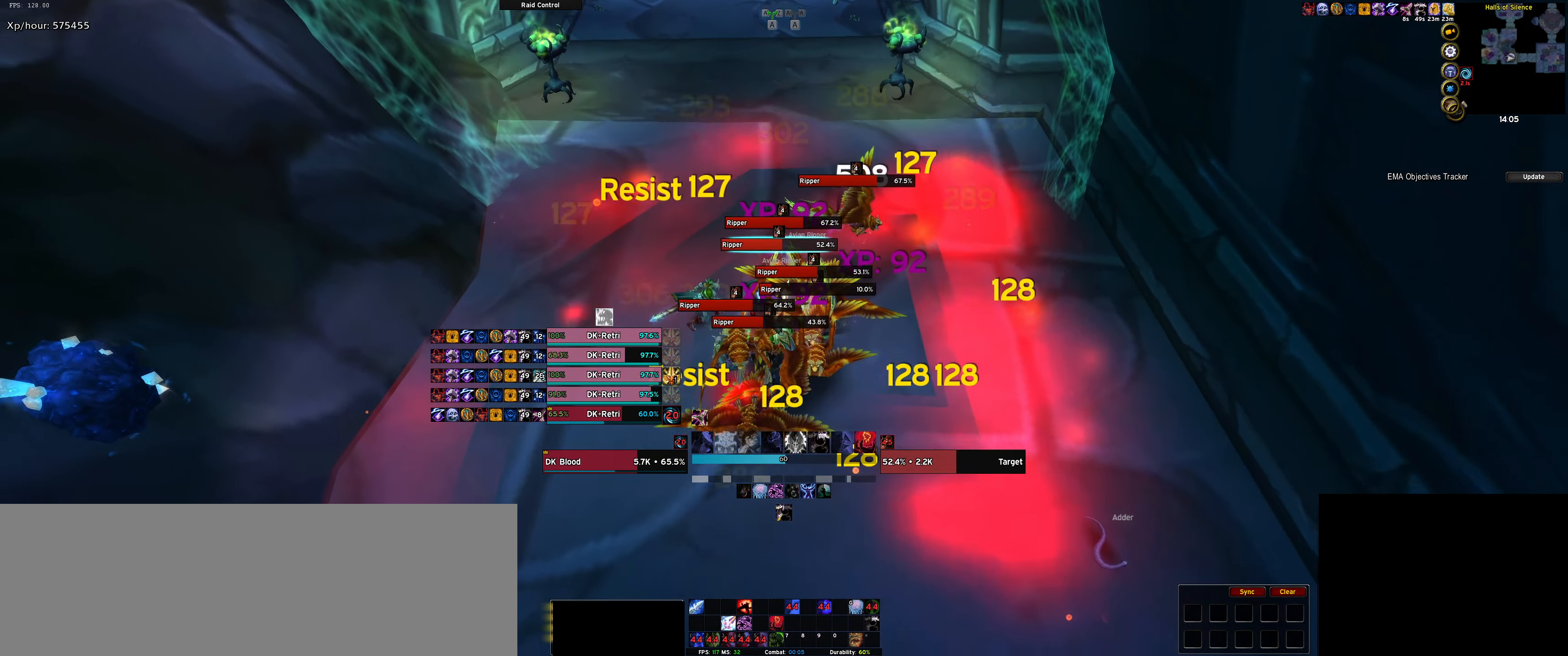
{"dt_ms": 500, "keys": ["d", "q"], "events": [[34, "q", "down"], [134, "q", "up"], [217, "q", "down"], [317, "q", "up"], [450, "q", "down"]]}
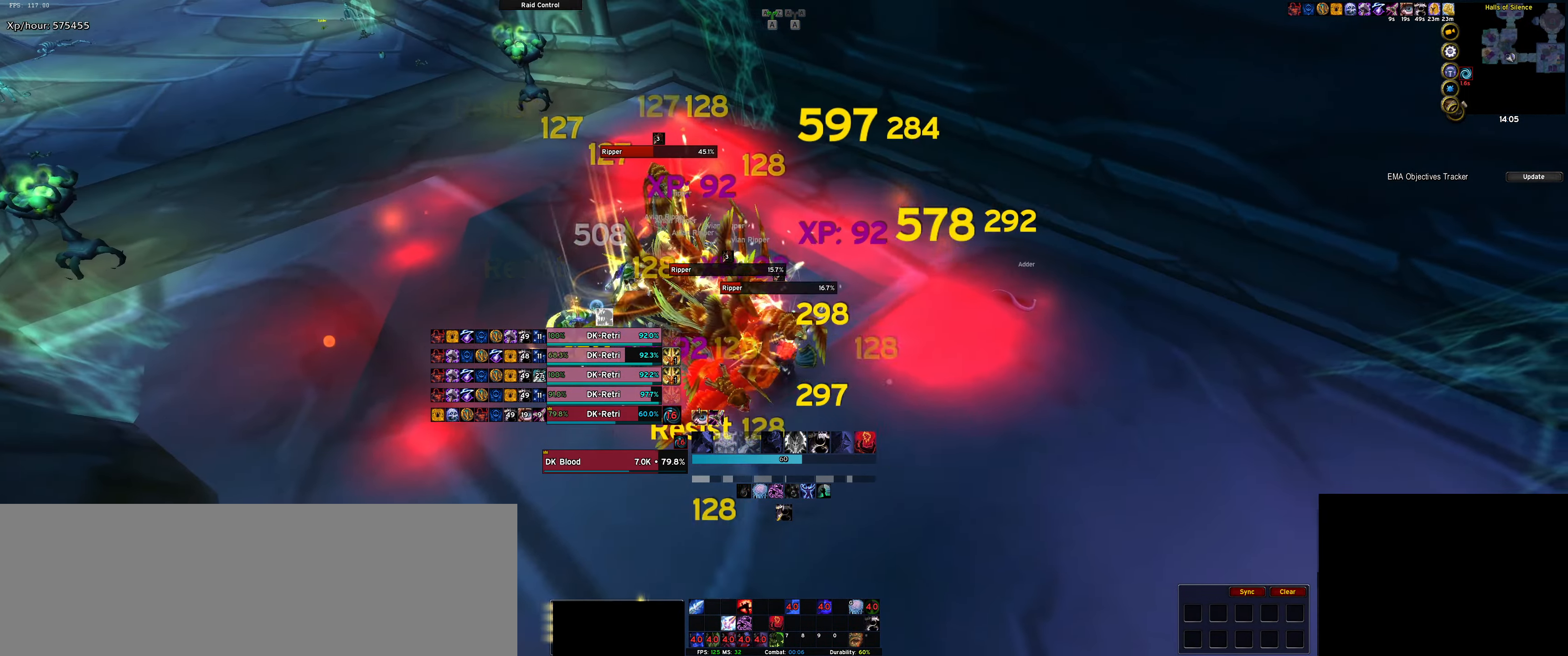
{"dt_ms": 500, "keys": ["d", "q"], "events": [[50, "q", "up"], [150, "q", "down"], [250, "q", "up"], [334, "q", "down"]]}
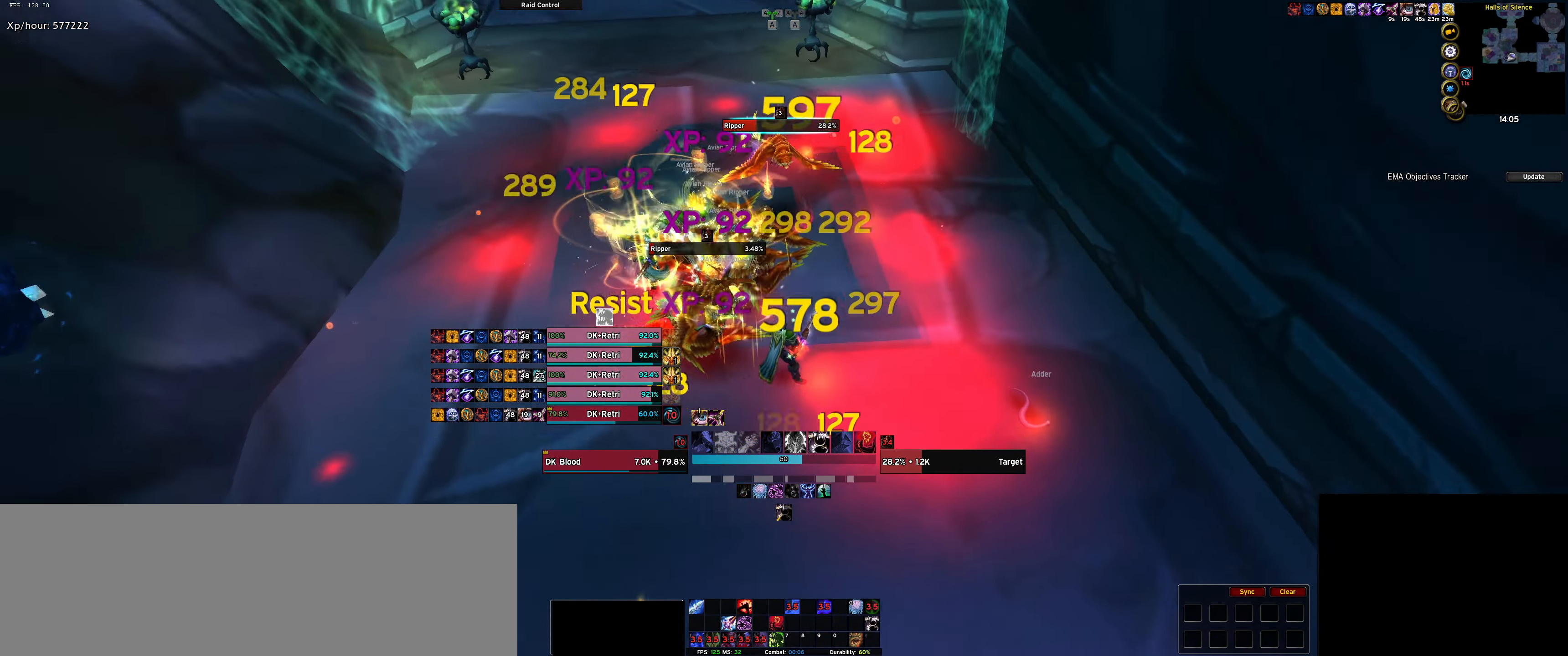
{"dt_ms": 500, "keys": ["d"], "events": [[17, "tab", "down"], [117, "tab", "up"], [167, "q", "up"], [200, "q", "down"], [300, "q", "up"]]}
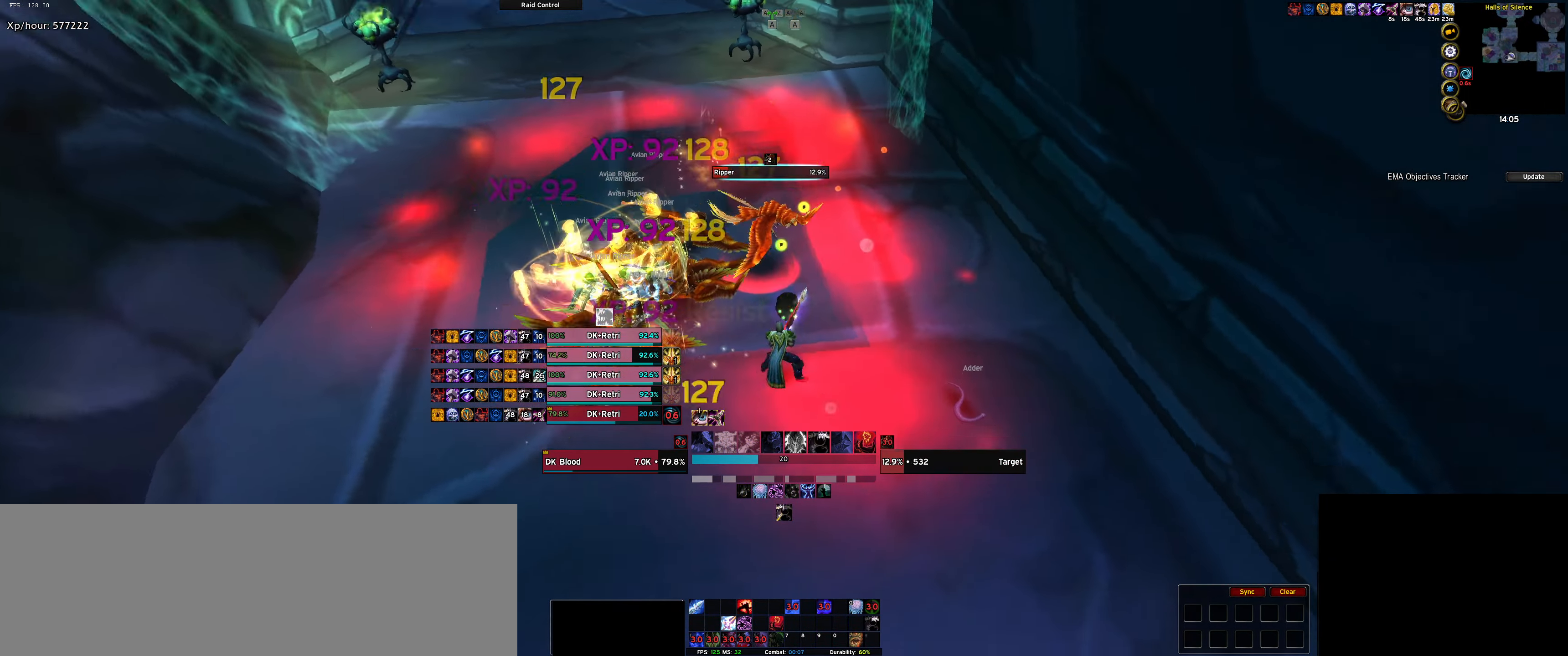
{"dt_ms": 500, "keys": ["d"], "events": [[267, "f", "down"], [400, "f", "up"]]}